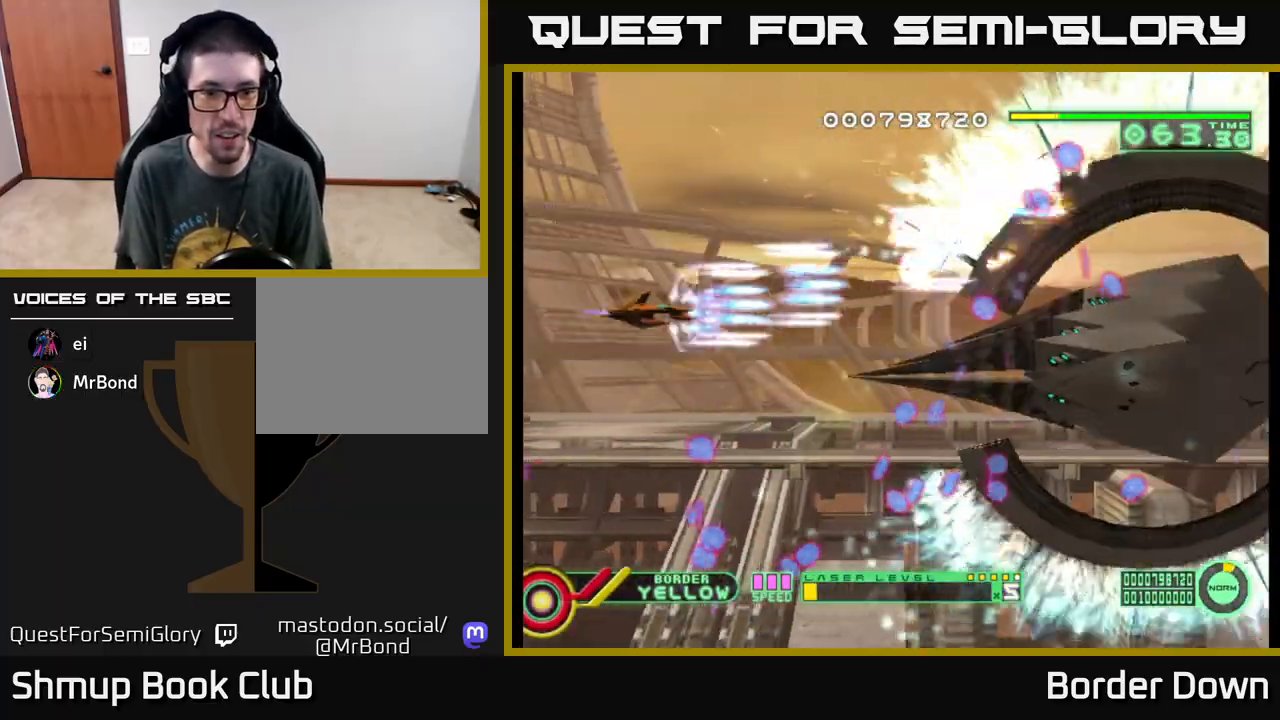
Gameplay with a controller (Xbox layout); each line is a JSON object with the inputs held at the frame after it. "events" lists button and stick changes between this image and that frame as [ms after this image, input, new state], when the widget could be followed in between. Not read: right_stick.
{"buttons": ["A", "DPAD_LEFT"], "left_stick": "center", "events": [[67, "DPAD_RIGHT", "down"], [100, "DPAD_DOWN", "up"], [183, "DPAD_DOWN", "down"], [183, "DPAD_RIGHT", "up"], [217, "DPAD_LEFT", "down"], [283, "DPAD_LEFT", "up"], [467, "DPAD_LEFT", "down"], [500, "DPAD_DOWN", "up"]]}
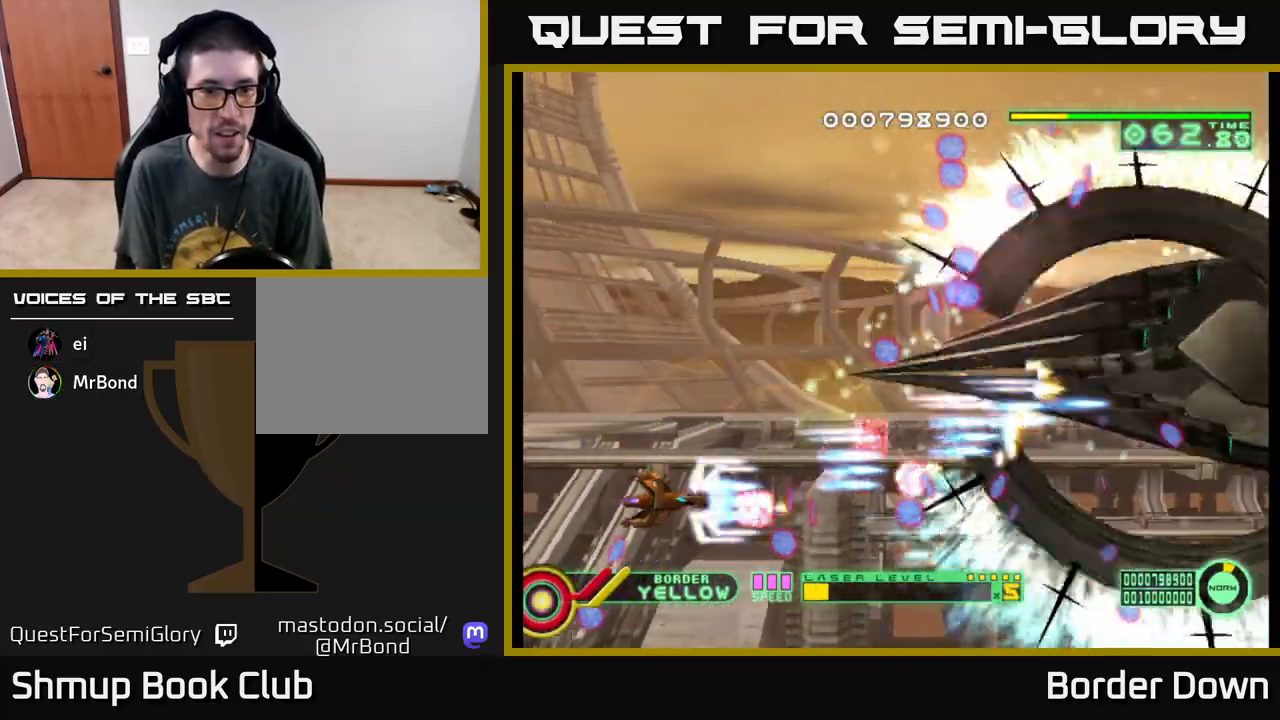
{"buttons": ["A", "DPAD_UP"], "left_stick": "center", "events": [[100, "DPAD_UP", "down"], [200, "DPAD_LEFT", "up"]]}
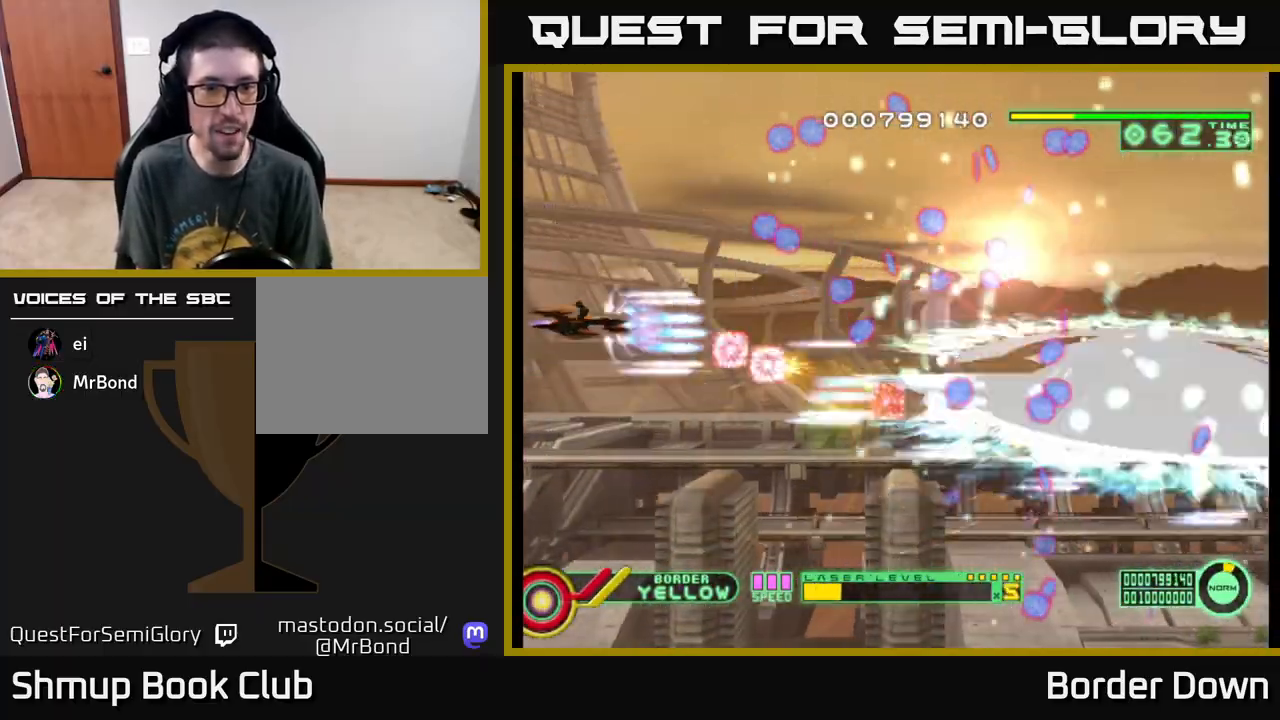
{"buttons": ["A", "DPAD_DOWN"], "left_stick": "center", "events": [[317, "DPAD_LEFT", "down"], [367, "DPAD_UP", "up"], [400, "DPAD_DOWN", "down"], [417, "DPAD_LEFT", "up"]]}
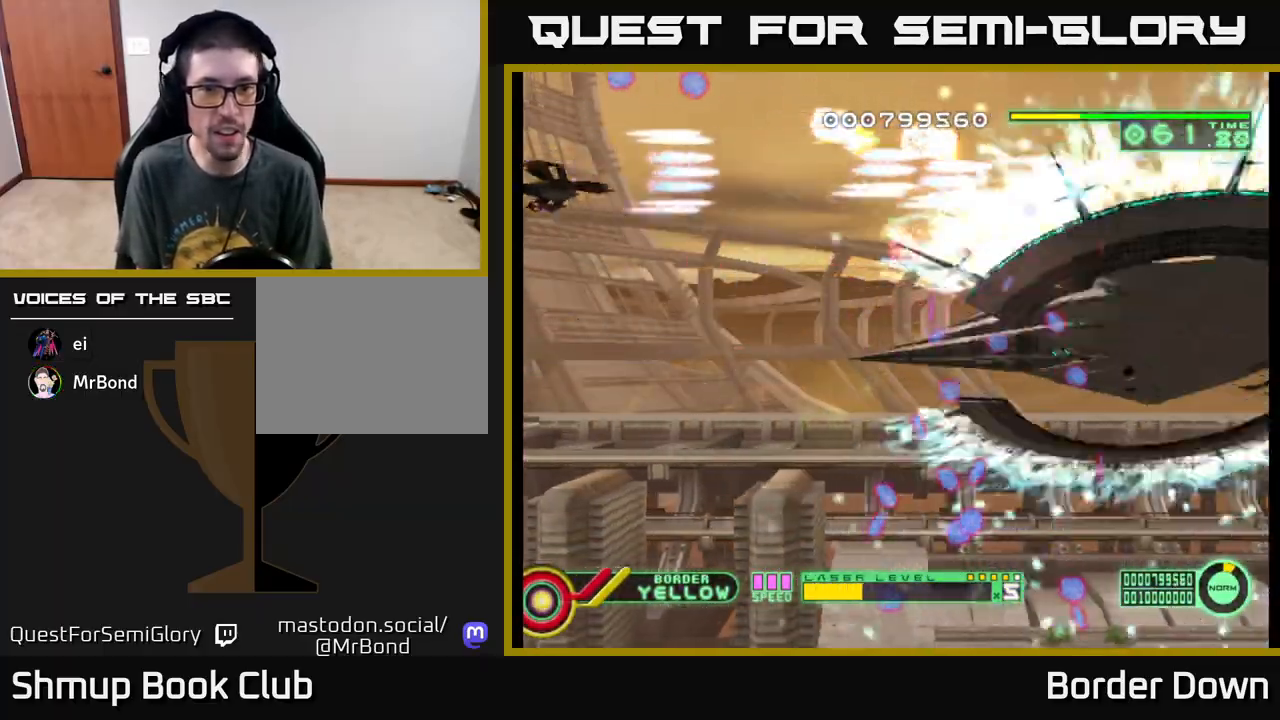
{"buttons": ["A", "DPAD_DOWN"], "left_stick": "center", "events": []}
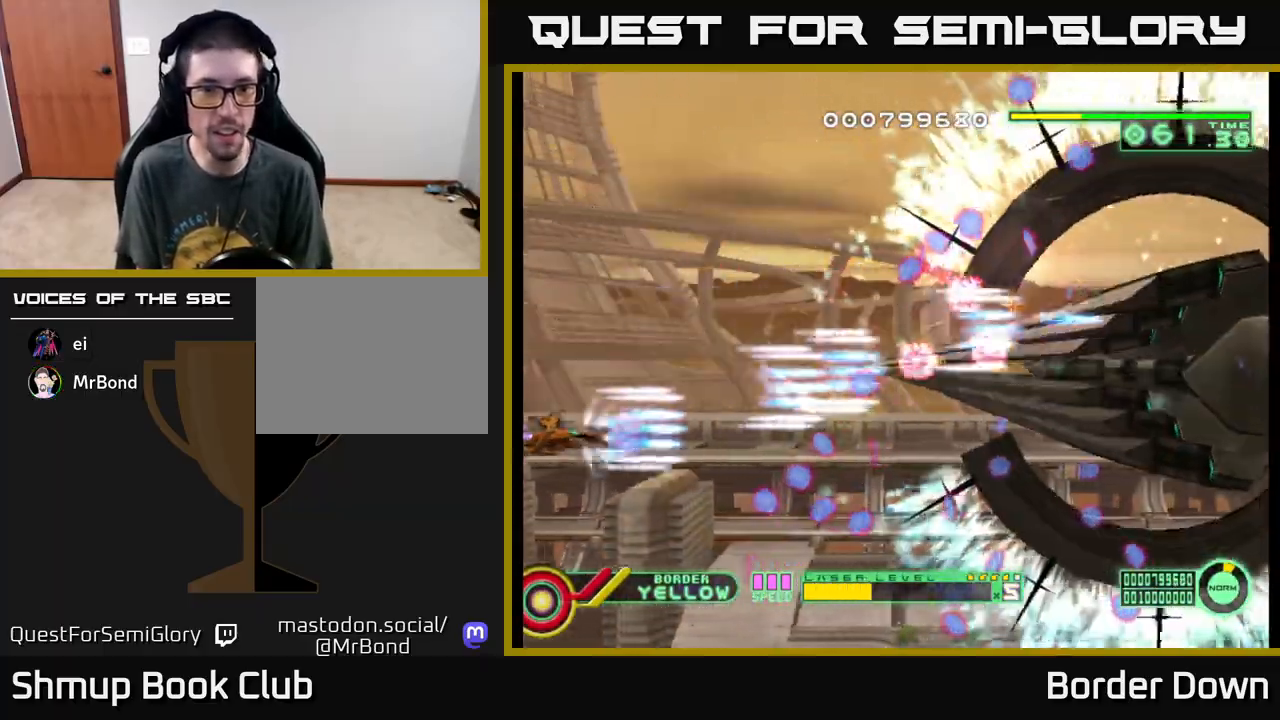
{"buttons": ["A", "DPAD_UP"], "left_stick": "center", "events": [[183, "DPAD_DOWN", "up"], [200, "DPAD_UP", "down"]]}
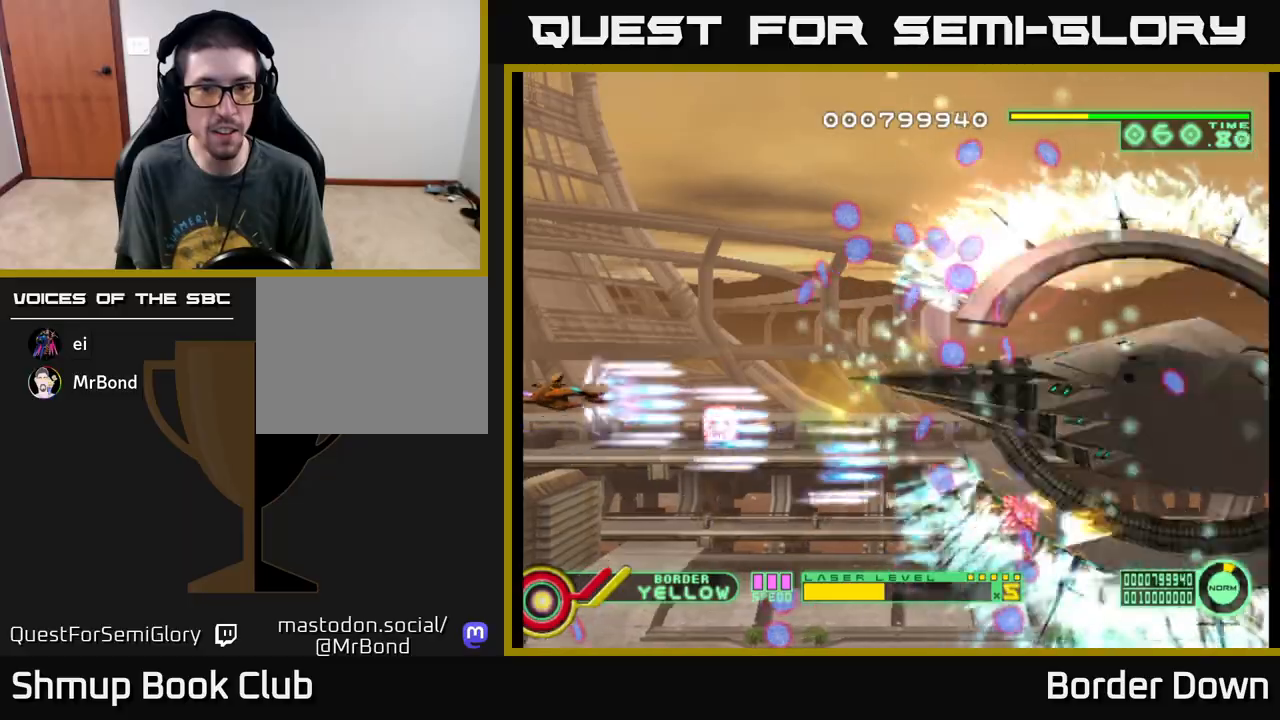
{"buttons": ["A", "DPAD_DOWN"], "left_stick": "center", "events": [[433, "DPAD_UP", "up"], [467, "DPAD_DOWN", "down"]]}
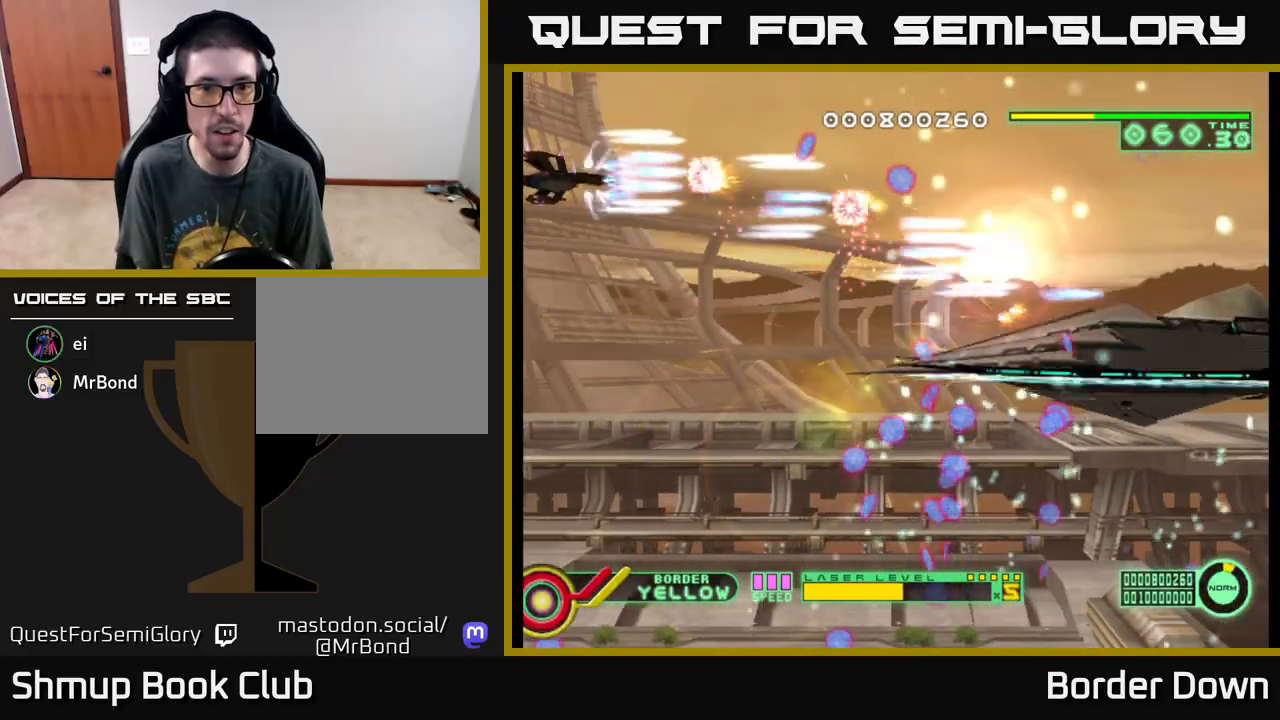
{"buttons": ["A", "DPAD_DOWN"], "left_stick": "center", "events": []}
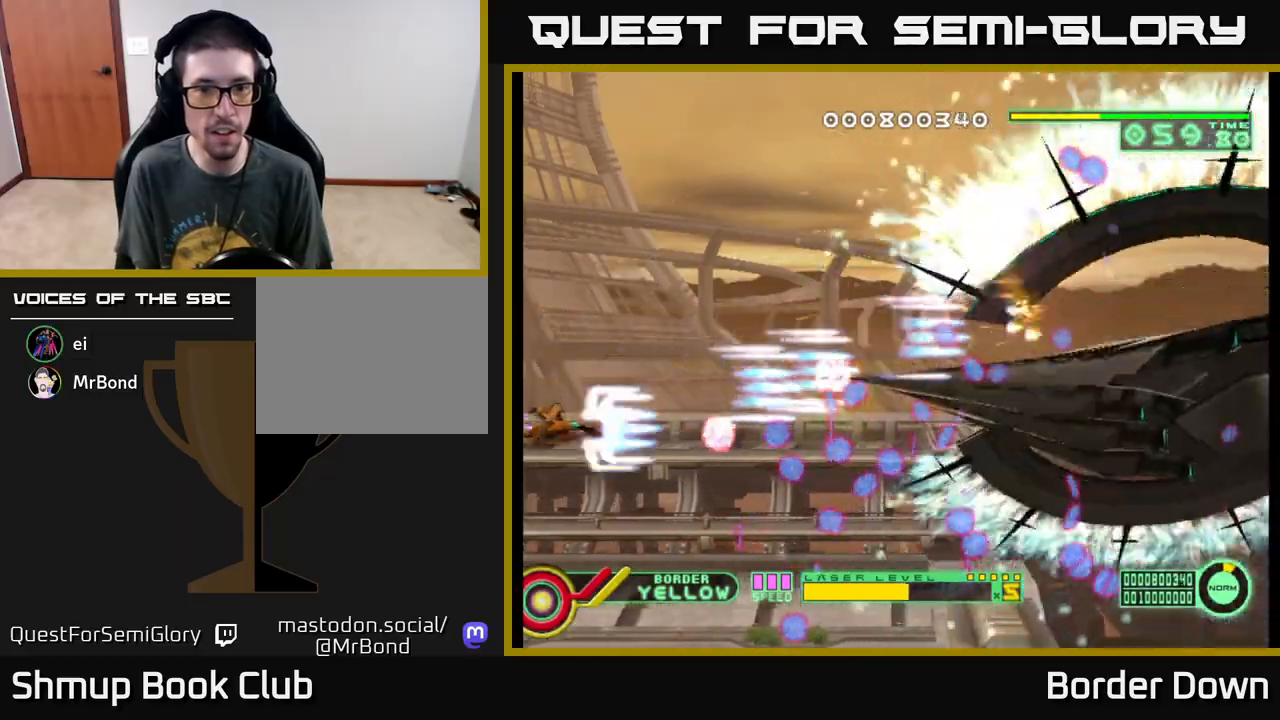
{"buttons": ["A", "DPAD_UP"], "left_stick": "center", "events": [[217, "DPAD_DOWN", "up"], [233, "DPAD_UP", "down"]]}
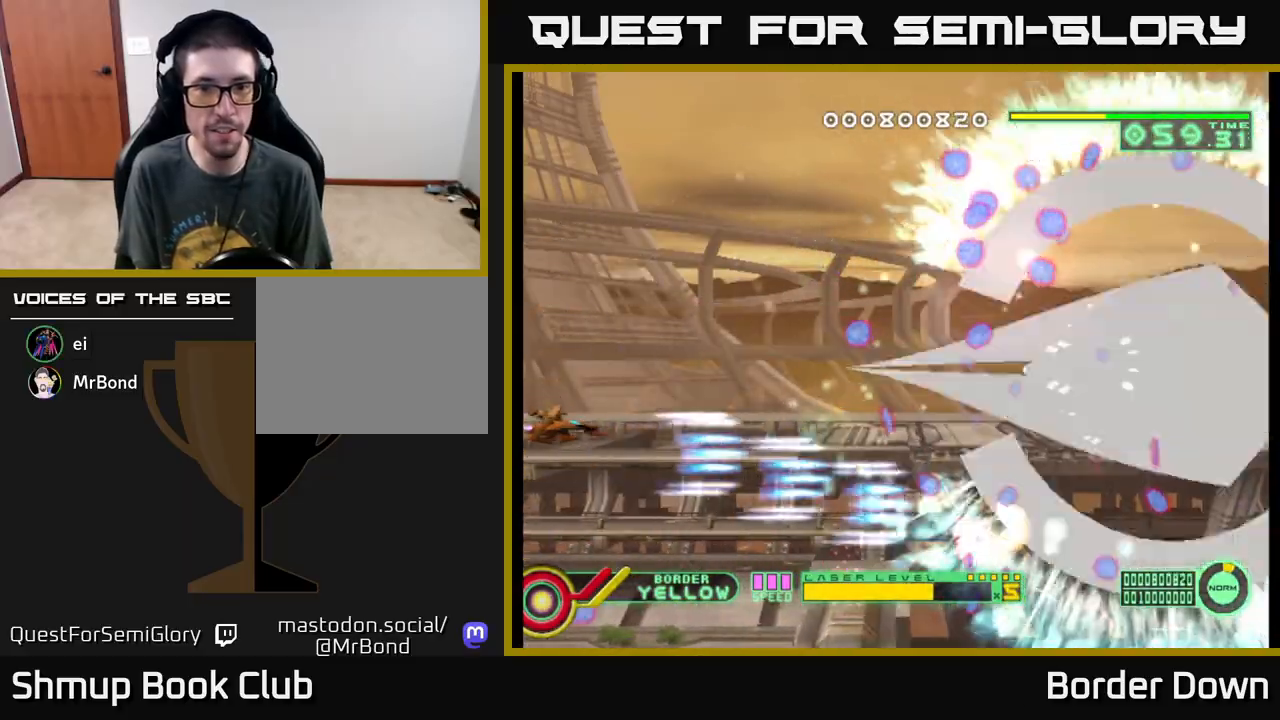
{"buttons": ["A", "DPAD_UP"], "left_stick": "center", "events": []}
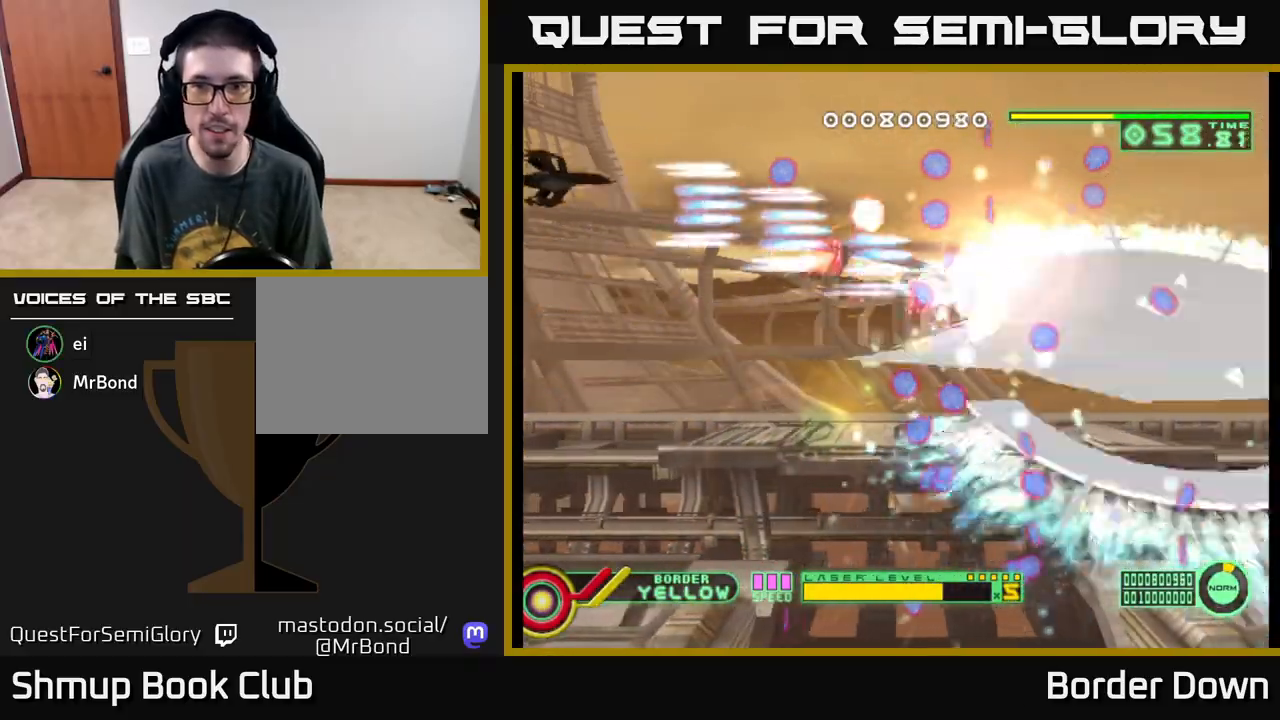
{"buttons": ["A", "DPAD_DOWN"], "left_stick": "center", "events": [[67, "DPAD_UP", "up"], [83, "DPAD_DOWN", "down"]]}
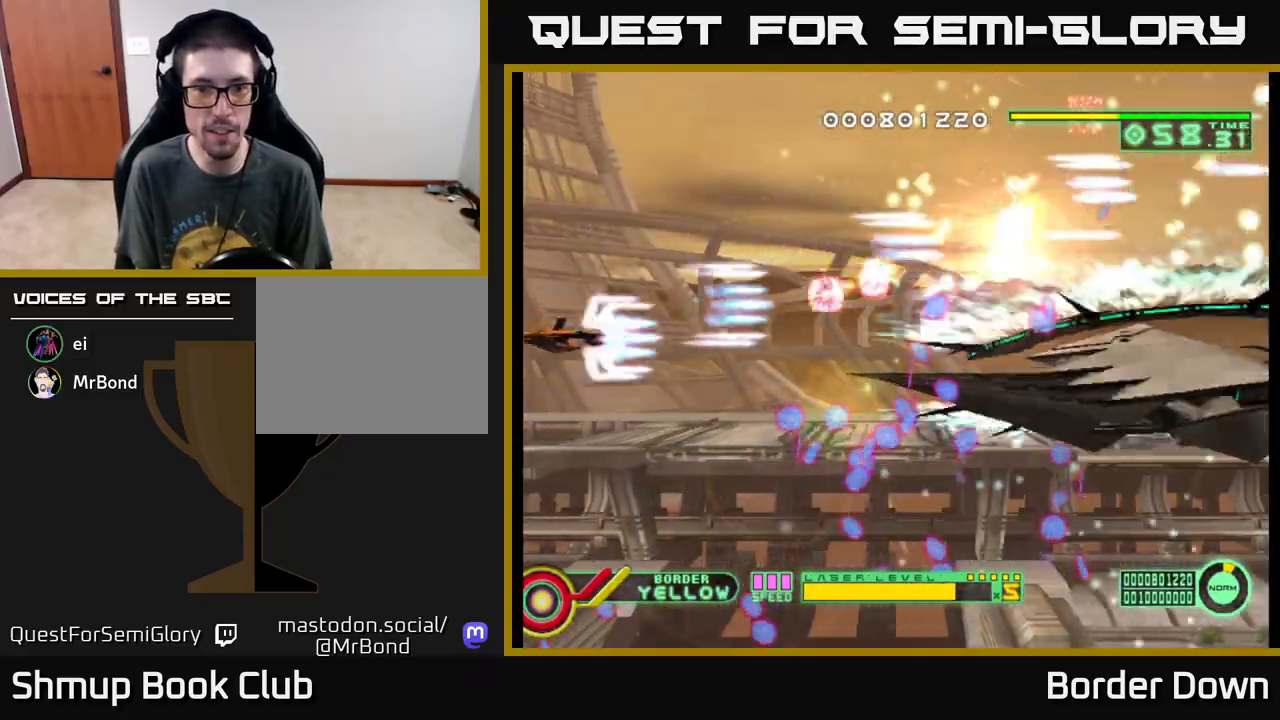
{"buttons": ["A", "DPAD_UP"], "left_stick": "center", "events": [[383, "DPAD_DOWN", "up"], [400, "DPAD_UP", "down"]]}
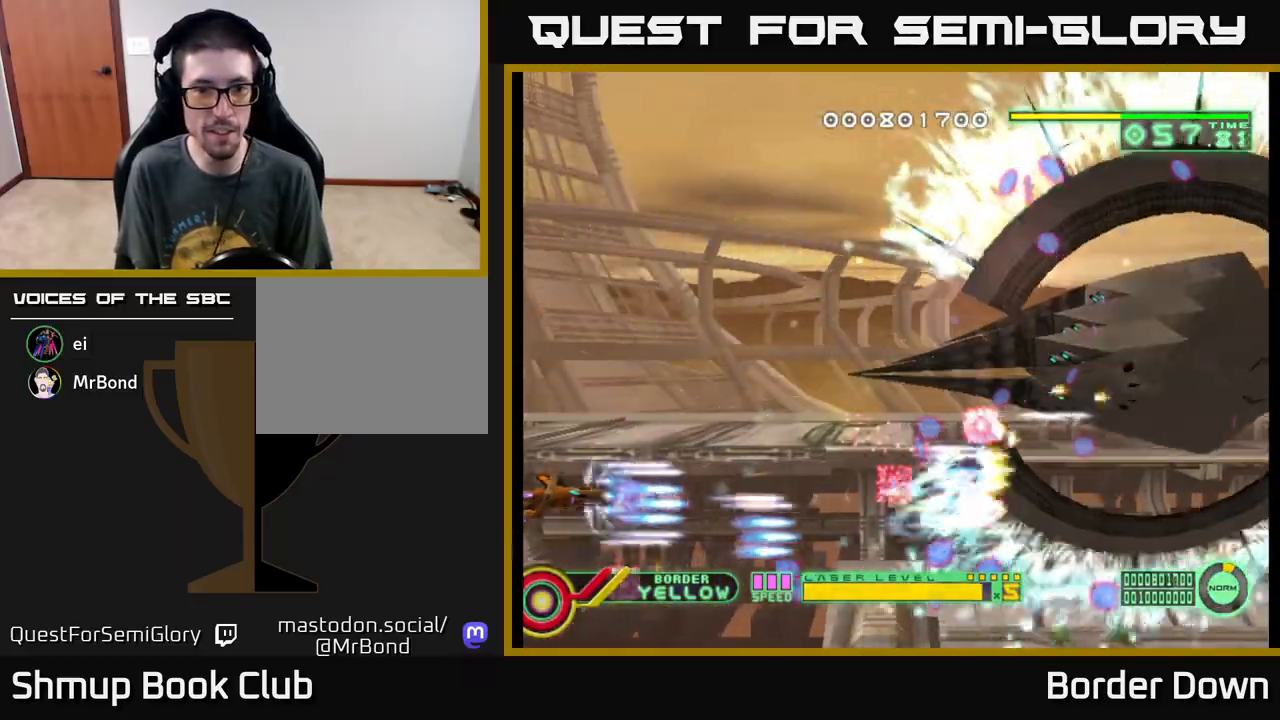
{"buttons": ["A", "DPAD_UP"], "left_stick": "center", "events": []}
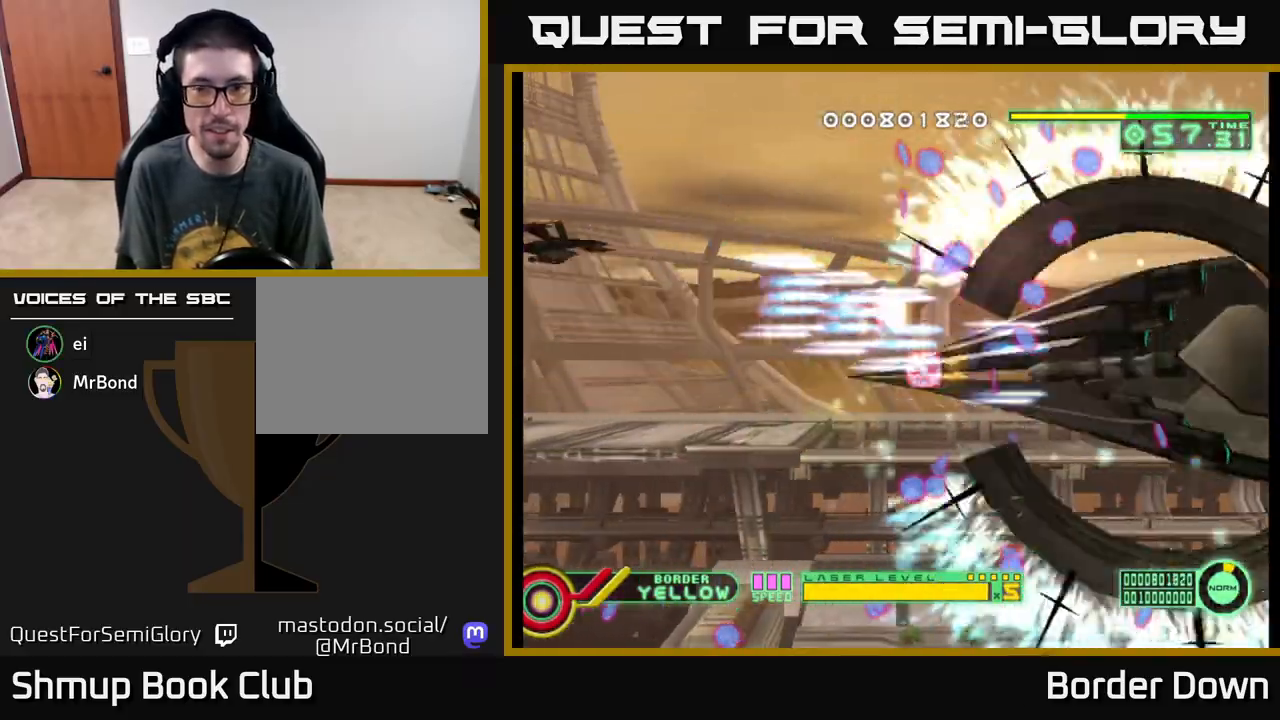
{"buttons": ["A", "DPAD_DOWN"], "left_stick": "center", "events": [[183, "DPAD_UP", "up"], [217, "DPAD_DOWN", "down"], [217, "DPAD_RIGHT", "down"], [300, "DPAD_RIGHT", "up"]]}
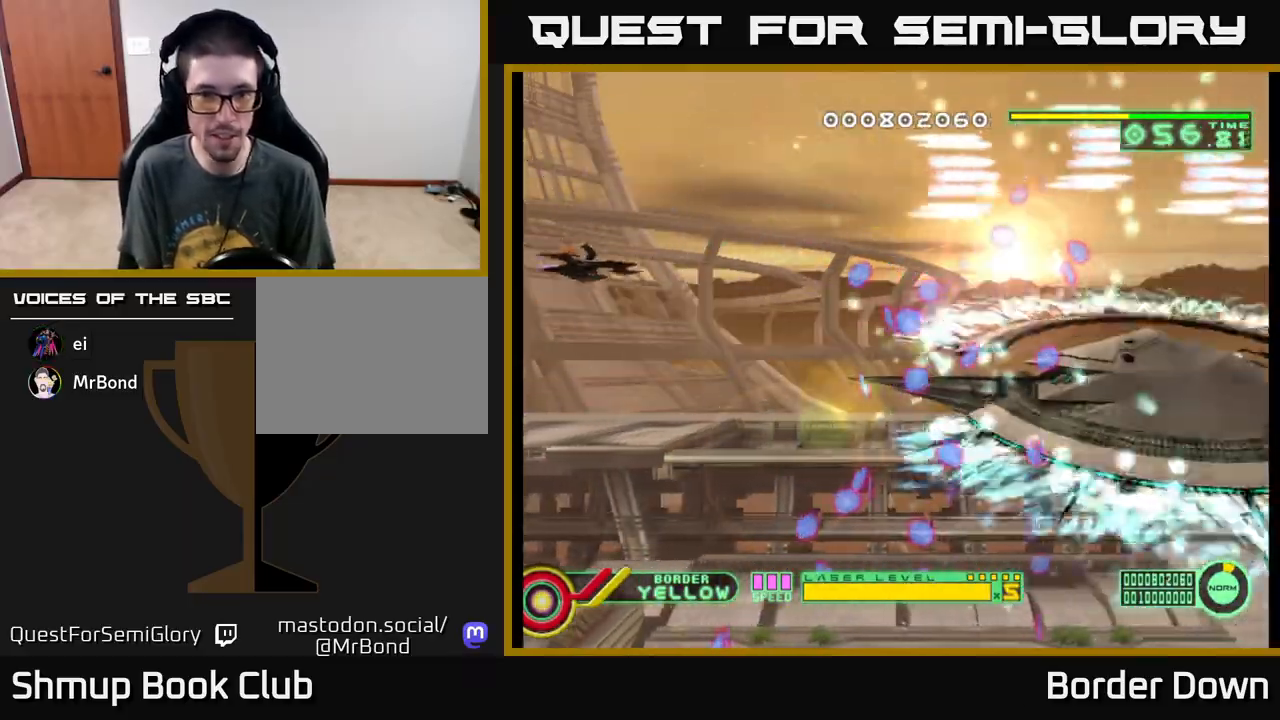
{"buttons": ["A", "DPAD_DOWN"], "left_stick": "center", "events": []}
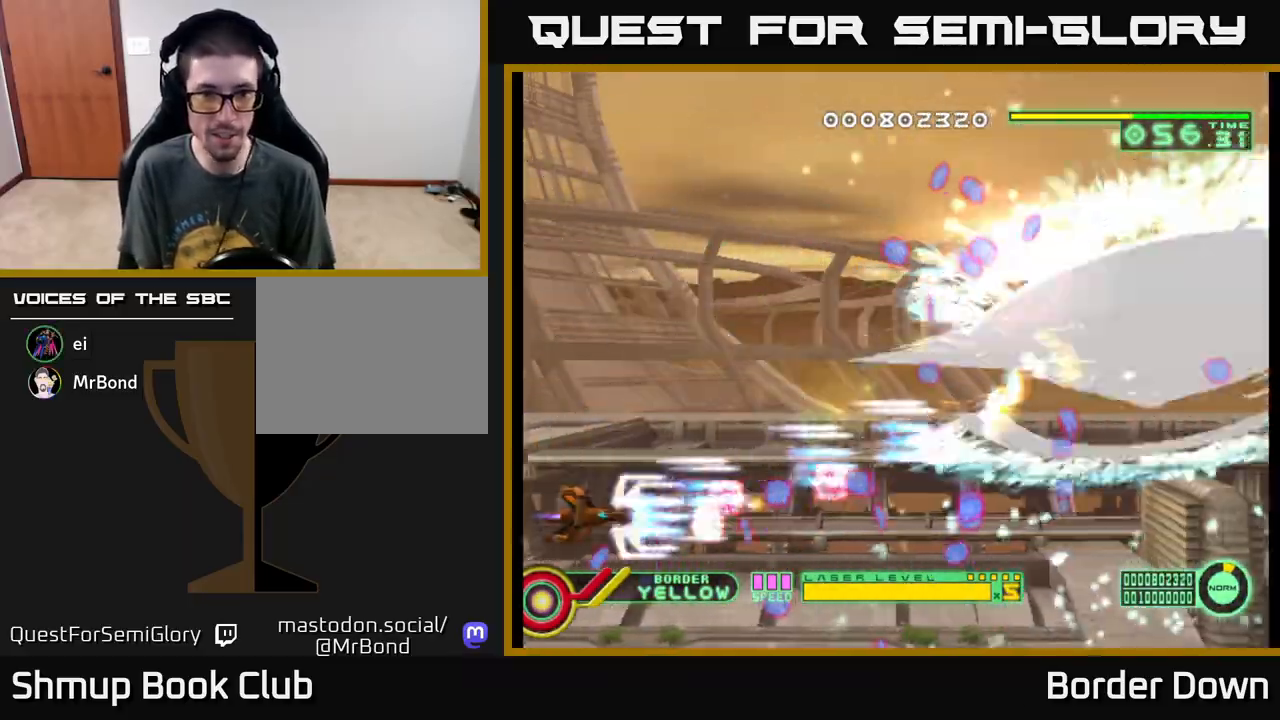
{"buttons": ["A", "DPAD_UP"], "left_stick": "center", "events": [[67, "DPAD_DOWN", "up"], [83, "DPAD_LEFT", "down"], [83, "DPAD_UP", "down"], [183, "DPAD_LEFT", "up"]]}
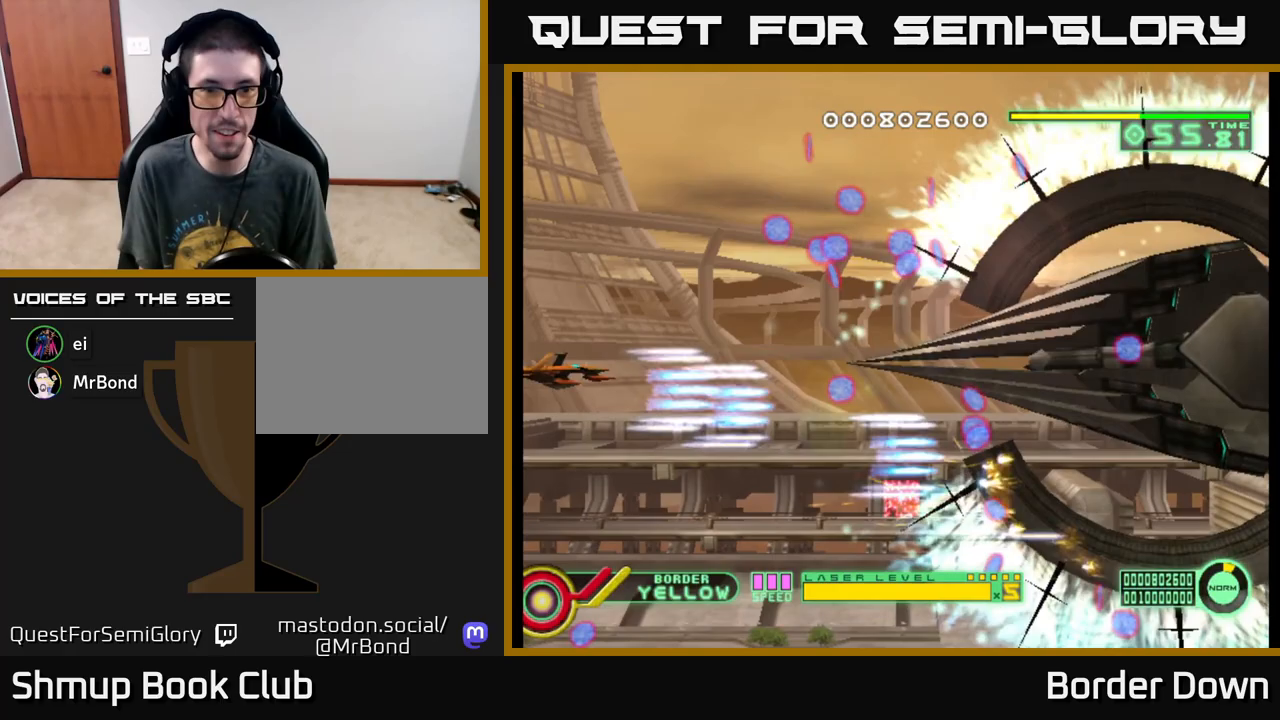
{"buttons": ["A", "DPAD_DOWN"], "left_stick": "center", "events": [[450, "DPAD_UP", "up"], [500, "DPAD_DOWN", "down"]]}
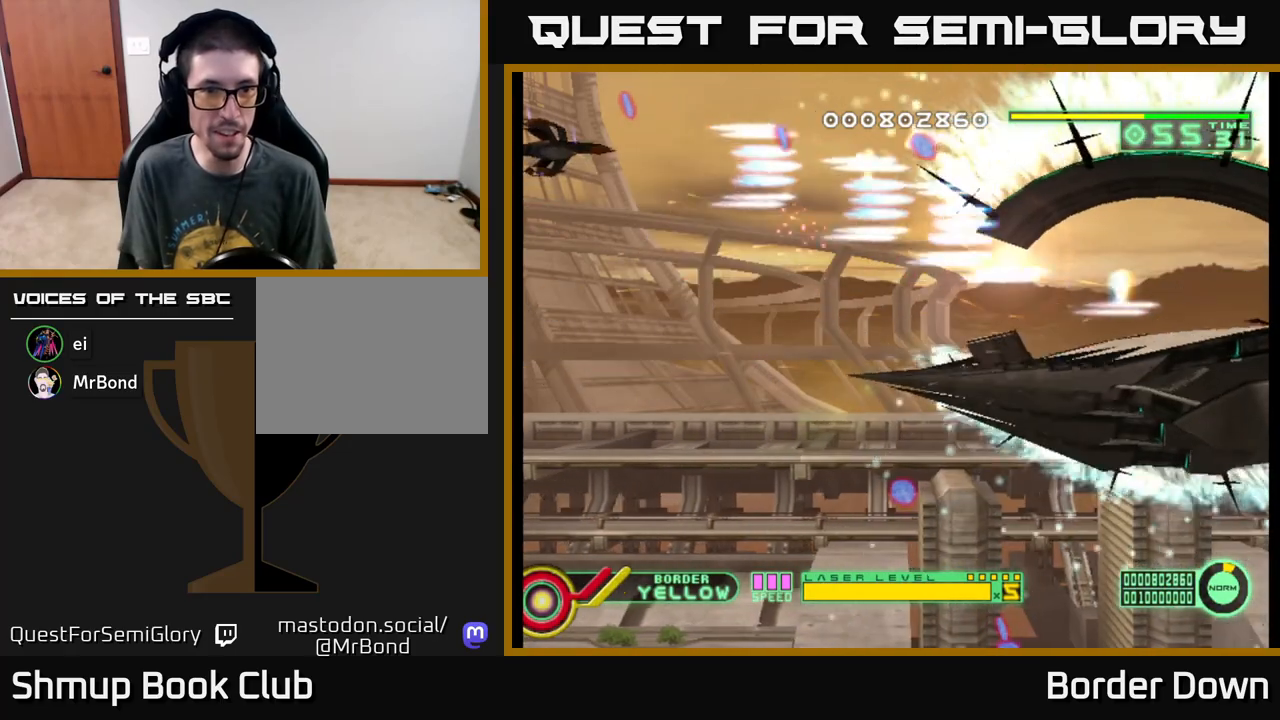
{"buttons": ["DPAD_DOWN"], "left_stick": "center", "events": [[433, "A", "up"]]}
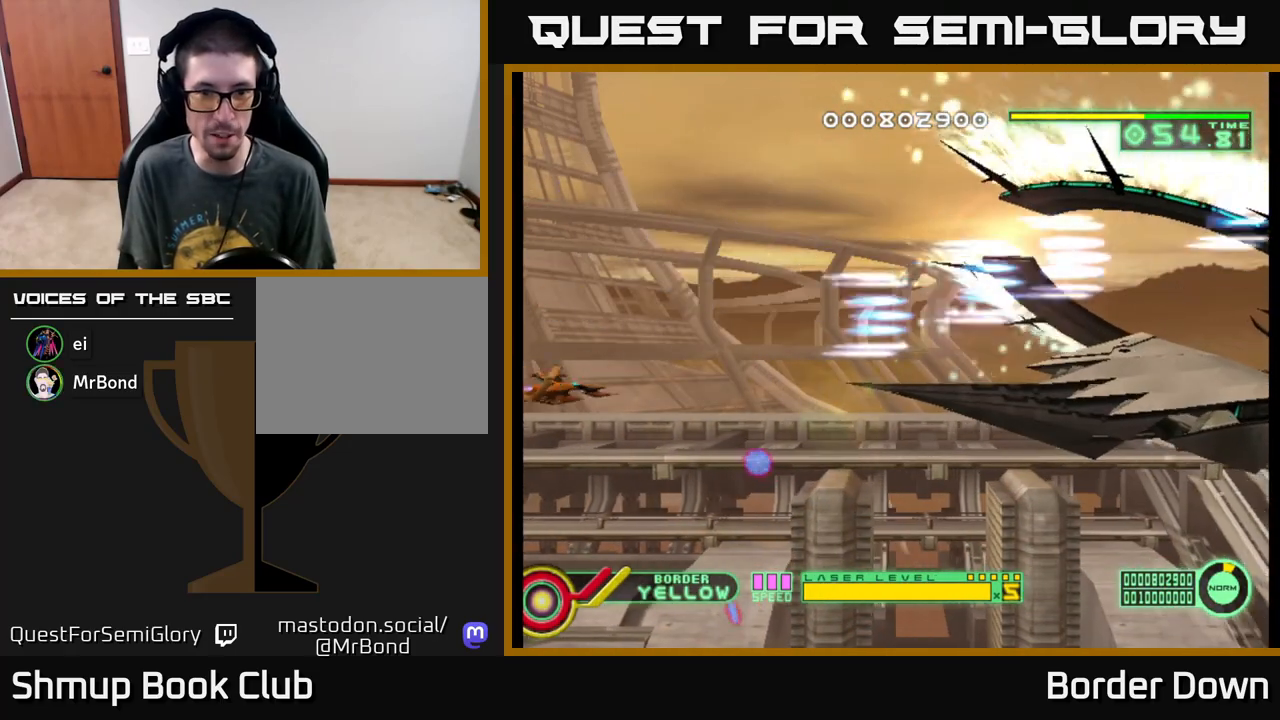
{"buttons": ["DPAD_RIGHT"], "left_stick": "center"}
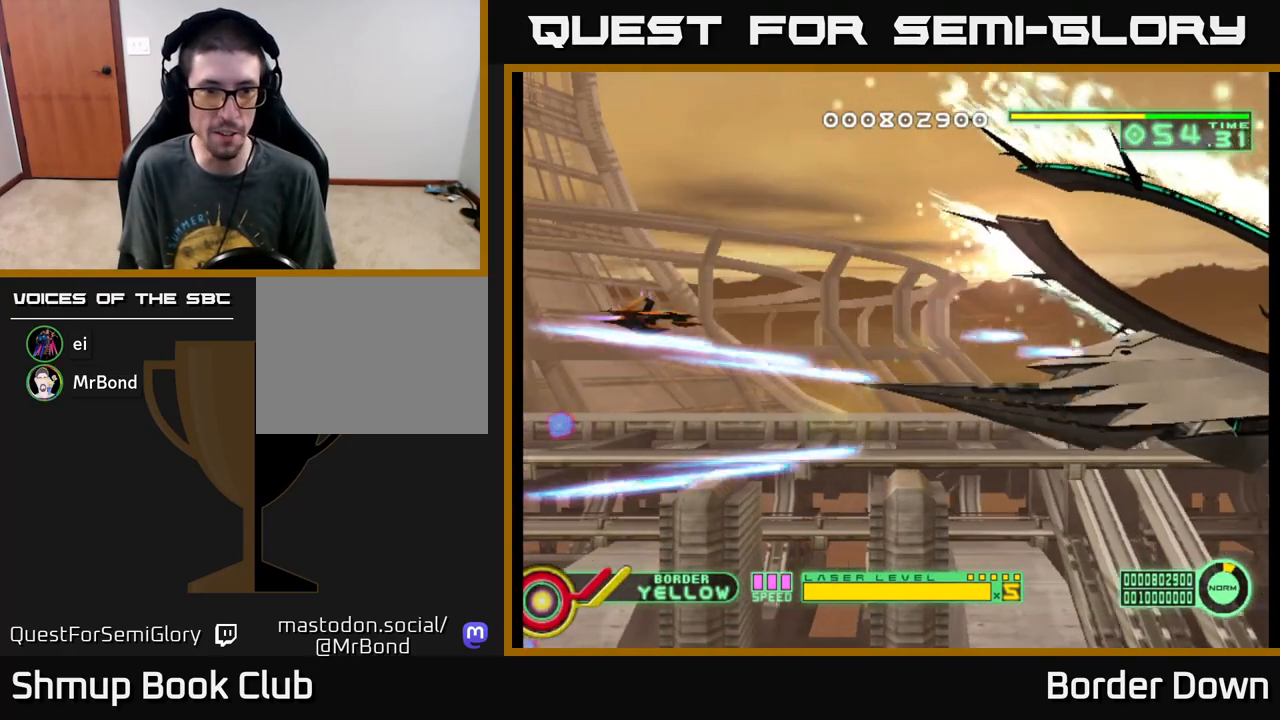
{"buttons": [], "left_stick": "center", "events": [[50, "DPAD_DOWN", "down"], [83, "DPAD_RIGHT", "up"], [433, "DPAD_DOWN", "up"]]}
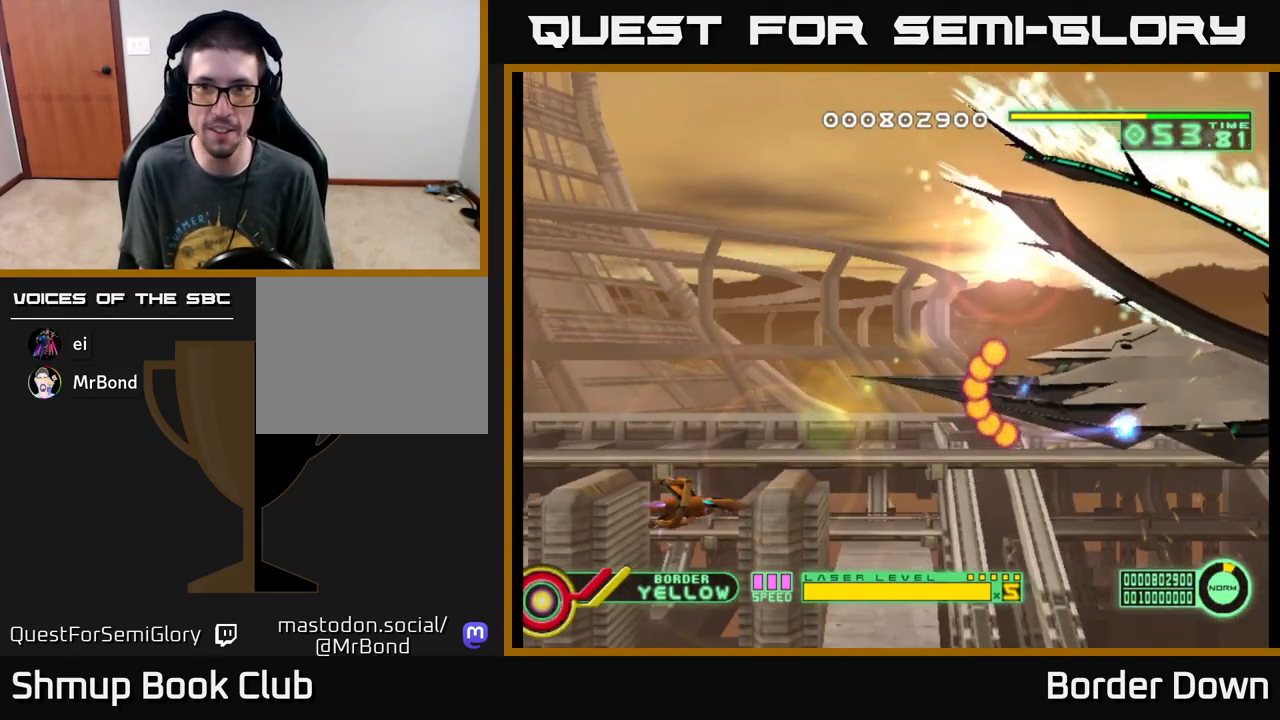
{"buttons": ["DPAD_LEFT"], "left_stick": "center", "events": [[450, "DPAD_LEFT", "down"]]}
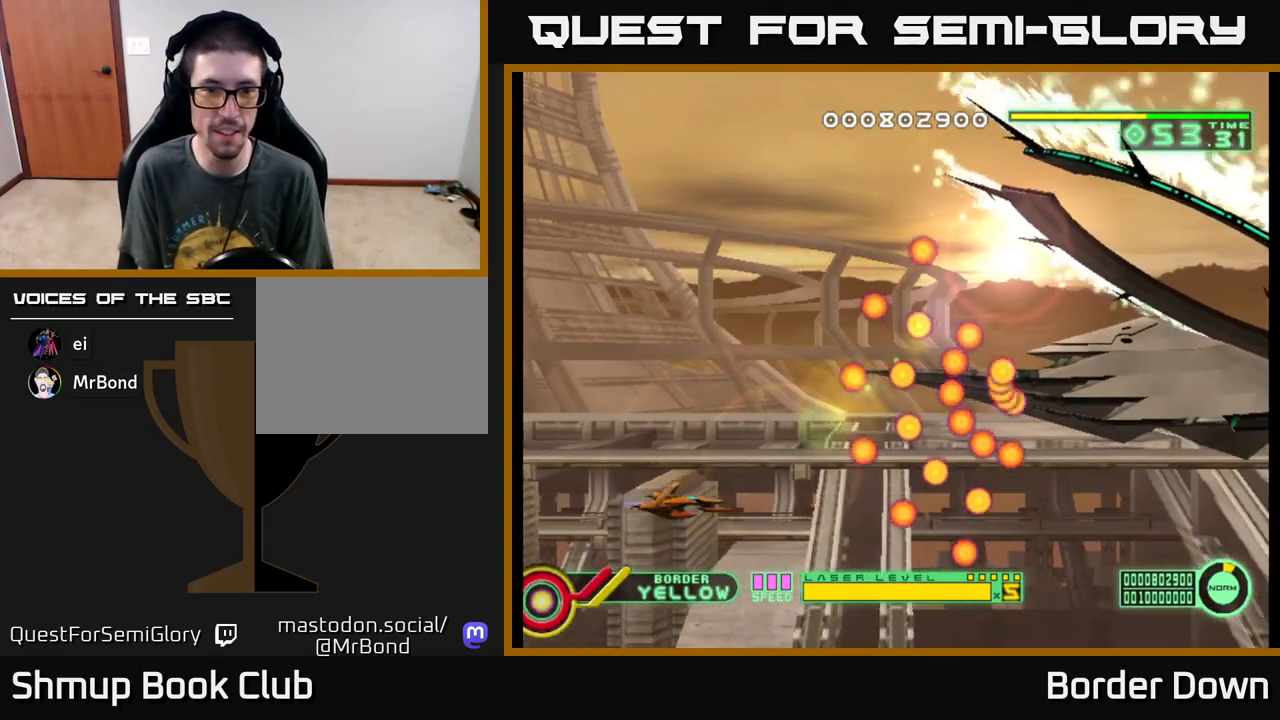
{"buttons": ["X", "DPAD_LEFT"], "left_stick": "center", "events": [[150, "DPAD_LEFT", "up"], [383, "DPAD_UP", "down"], [400, "DPAD_LEFT", "down"], [400, "X", "down"], [450, "DPAD_UP", "up"]]}
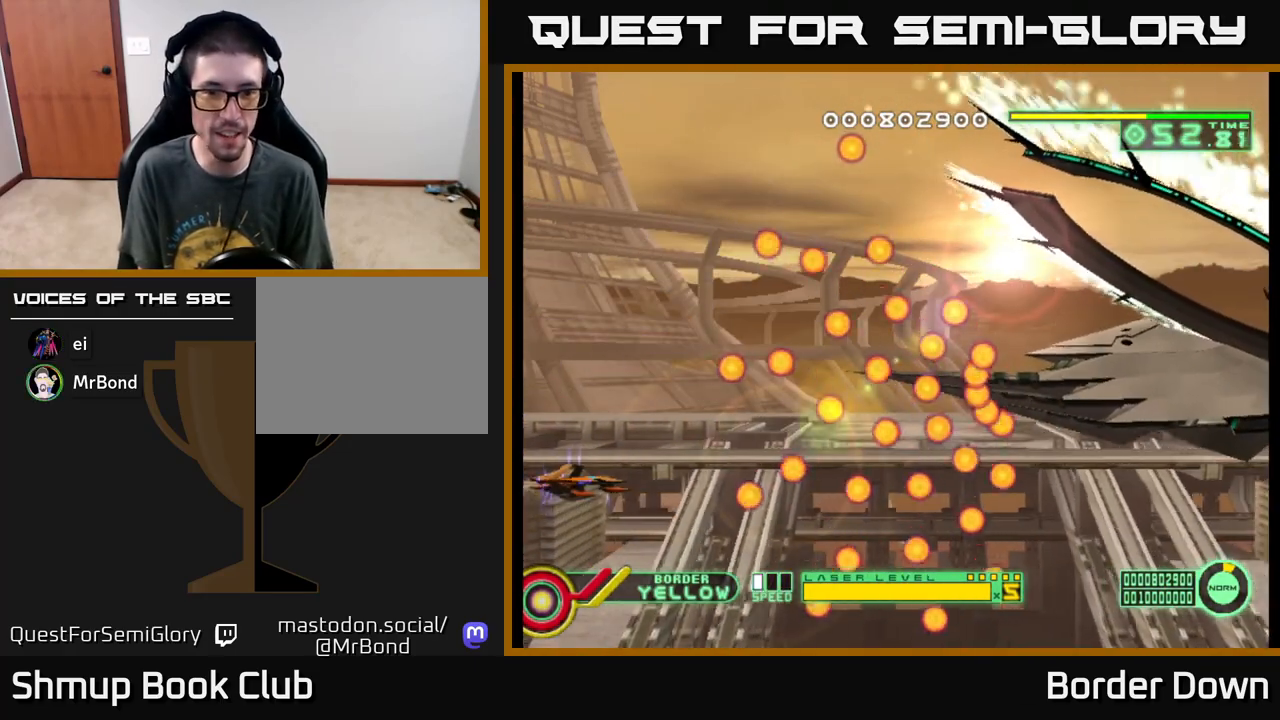
{"buttons": ["X", "DPAD_LEFT"], "left_stick": "center", "events": [[17, "X", "up"], [50, "DPAD_LEFT", "up"], [383, "DPAD_UP", "down"], [450, "DPAD_LEFT", "down"], [483, "X", "down"], [500, "DPAD_UP", "up"]]}
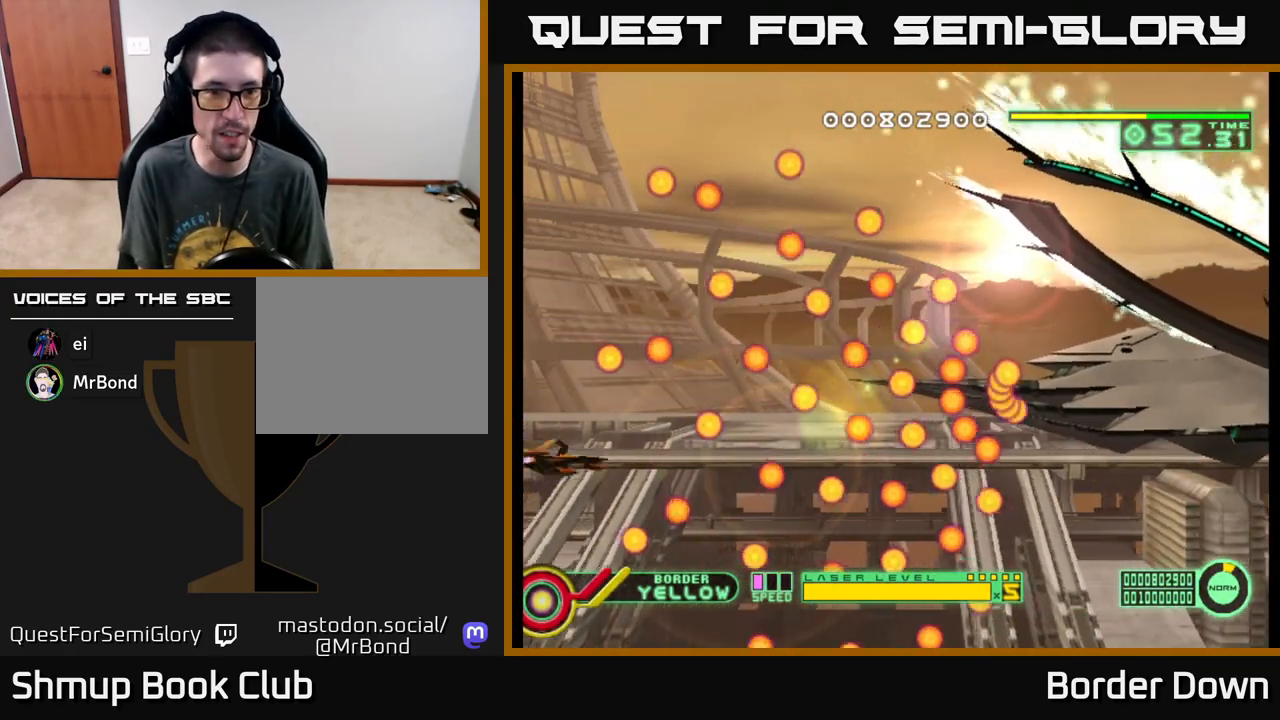
{"buttons": [], "left_stick": "center", "events": [[17, "DPAD_LEFT", "up"], [83, "X", "up"], [150, "DPAD_UP", "down"], [350, "DPAD_UP", "up"]]}
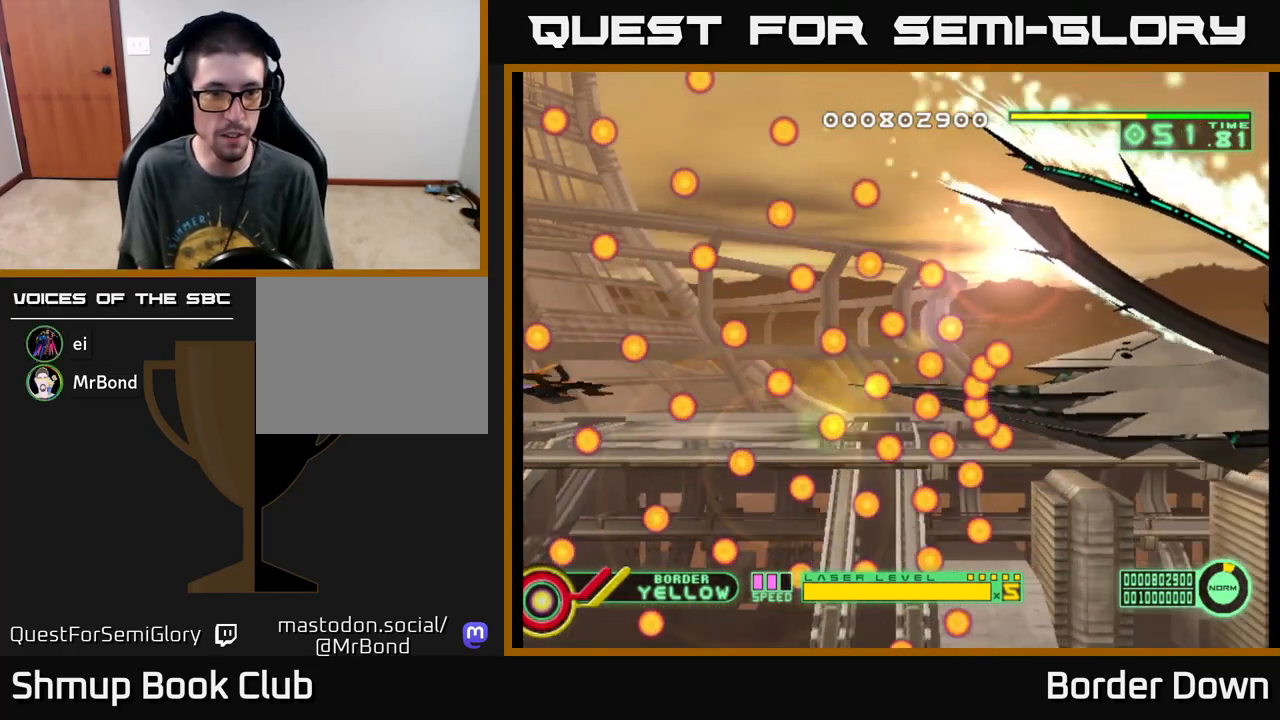
{"buttons": ["DPAD_UP"], "left_stick": "center", "events": [[500, "DPAD_UP", "down"]]}
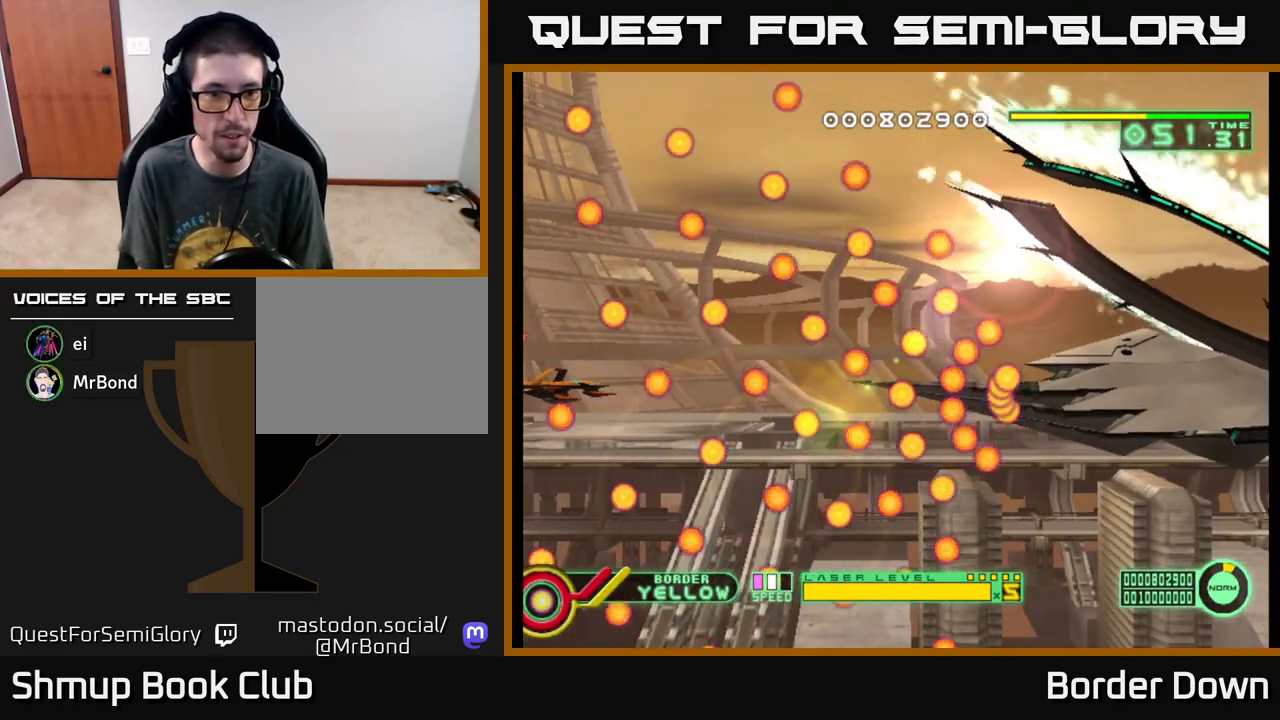
{"buttons": [], "left_stick": "center", "events": [[83, "DPAD_UP", "up"]]}
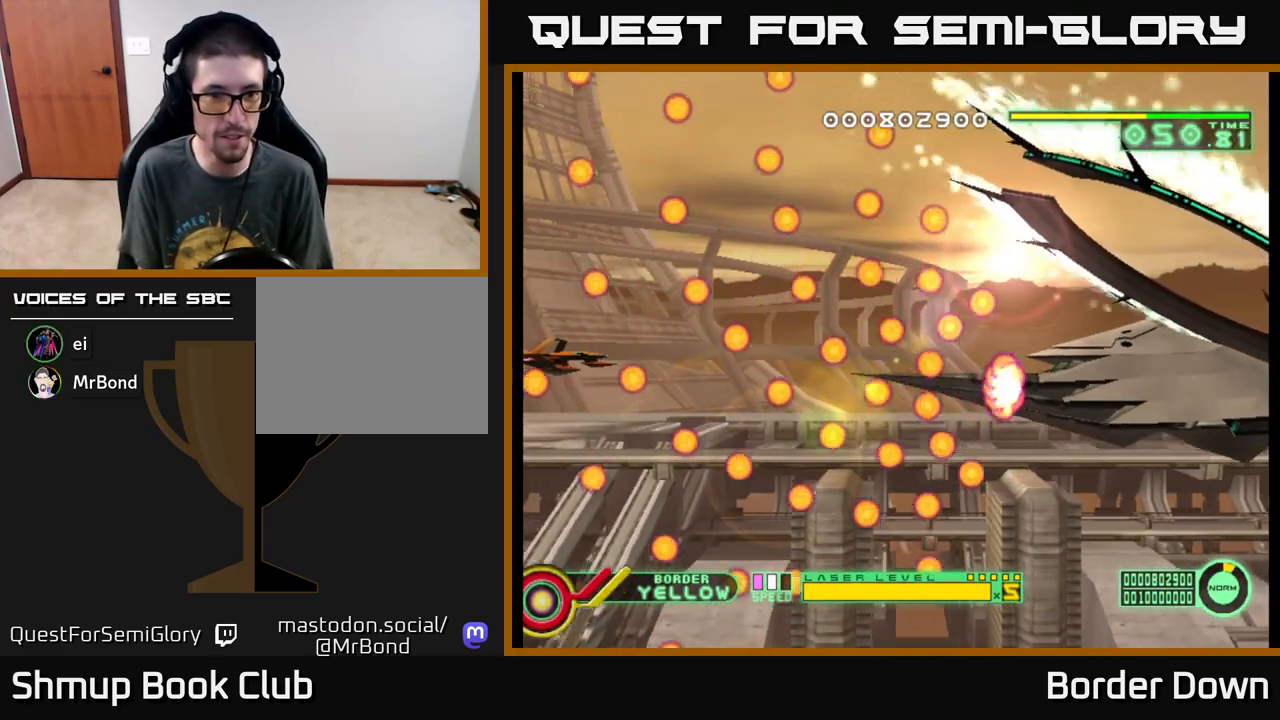
{"buttons": [], "left_stick": "center", "events": []}
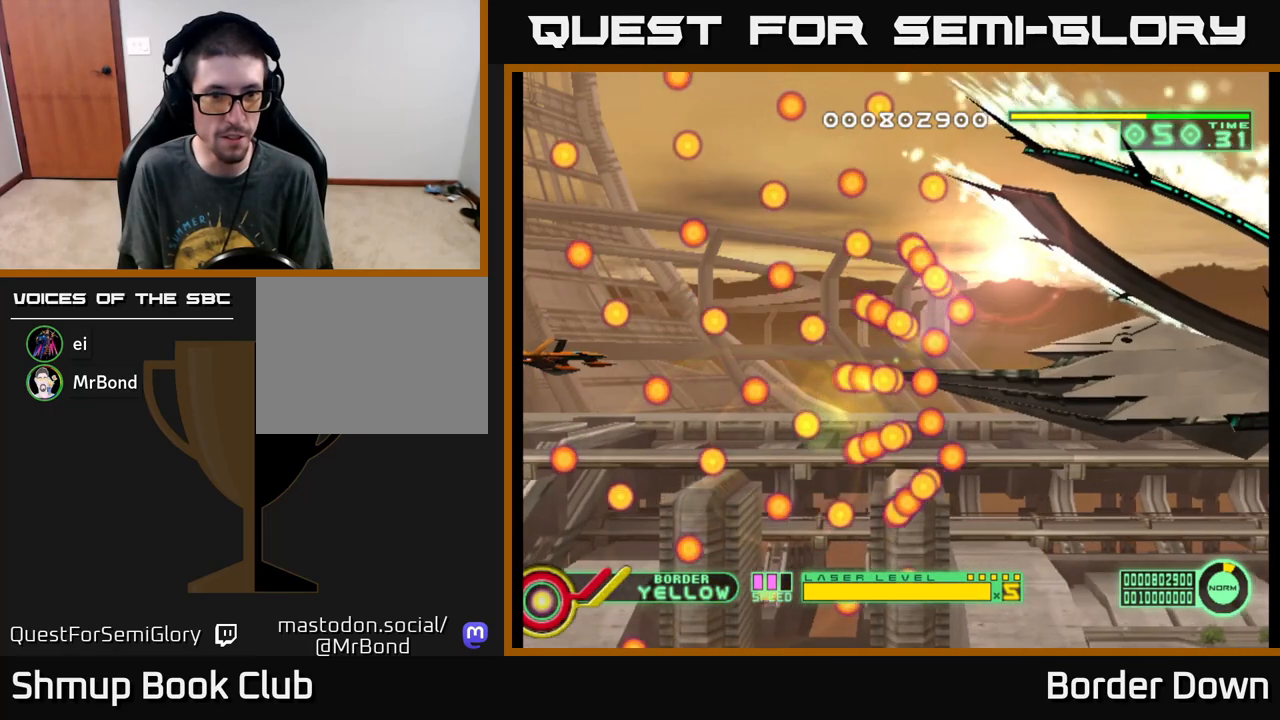
{"buttons": [], "left_stick": "center", "events": [[300, "DPAD_UP", "down"], [383, "DPAD_UP", "up"]]}
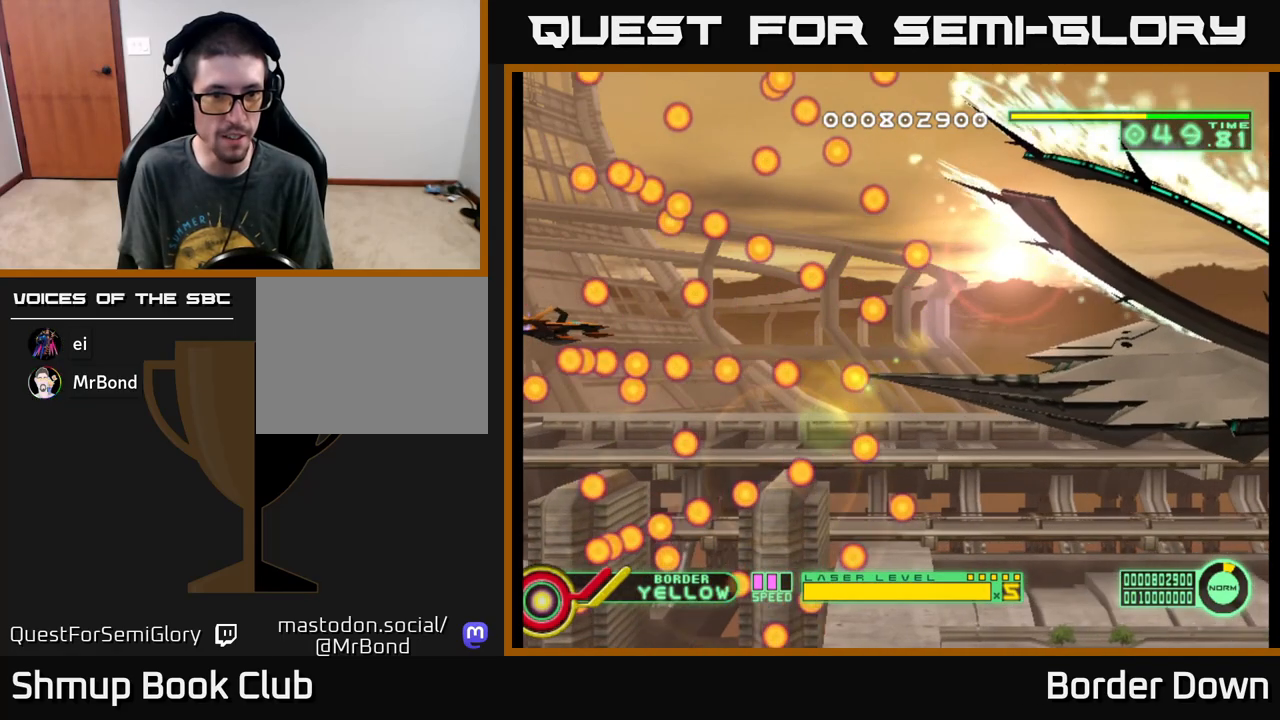
{"buttons": ["DPAD_RIGHT"], "left_stick": "center", "events": [[217, "DPAD_RIGHT", "down"]]}
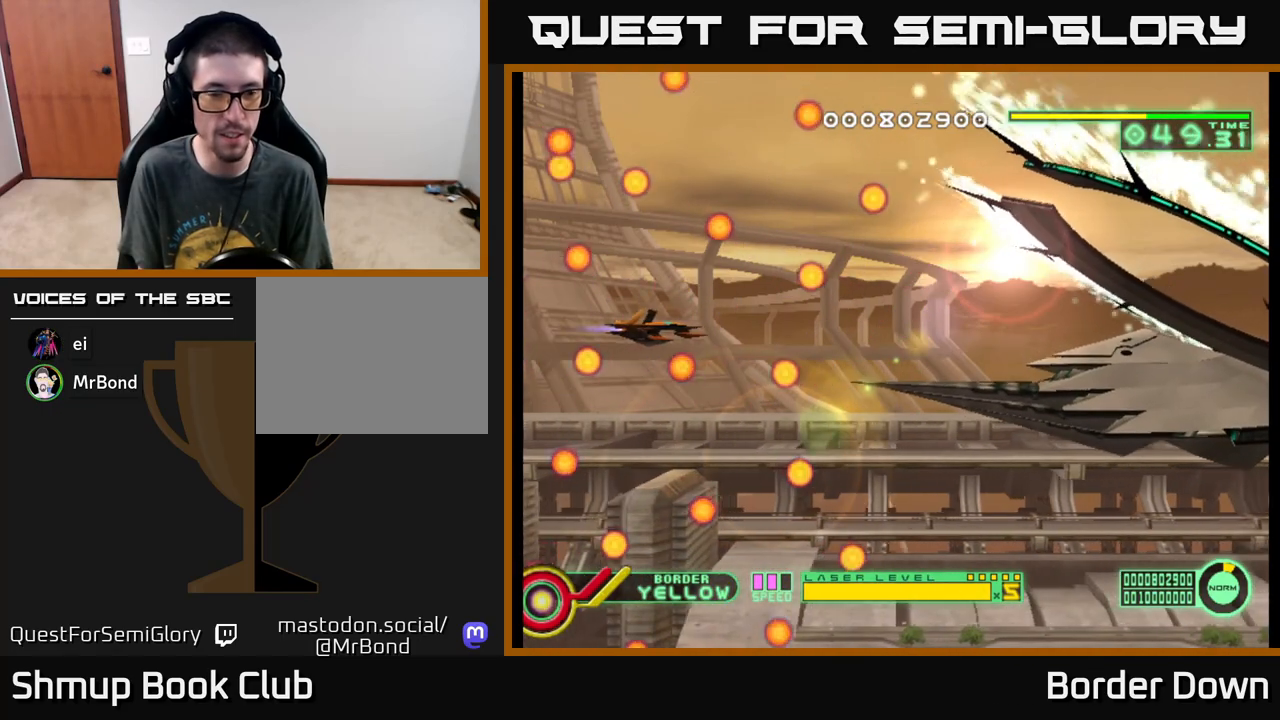
{"buttons": [], "left_stick": "center", "events": [[100, "DPAD_RIGHT", "up"]]}
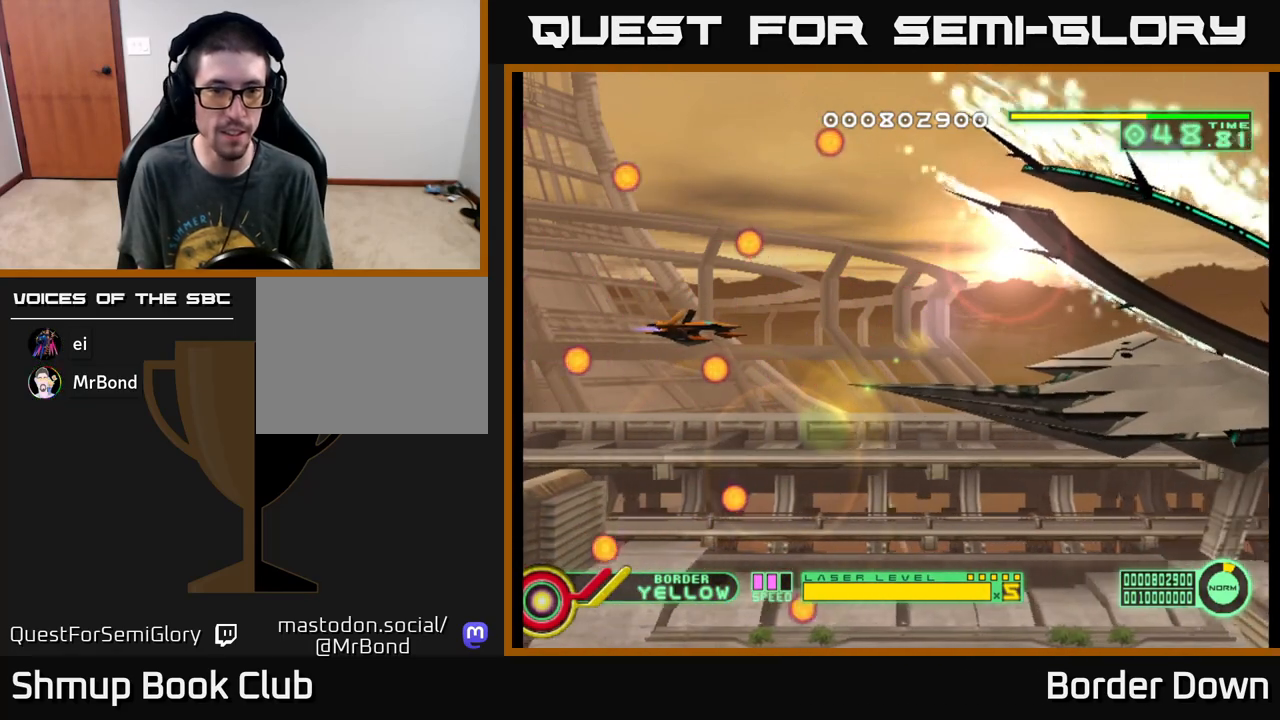
{"buttons": [], "left_stick": "center", "events": [[83, "DPAD_RIGHT", "down"], [233, "DPAD_RIGHT", "up"]]}